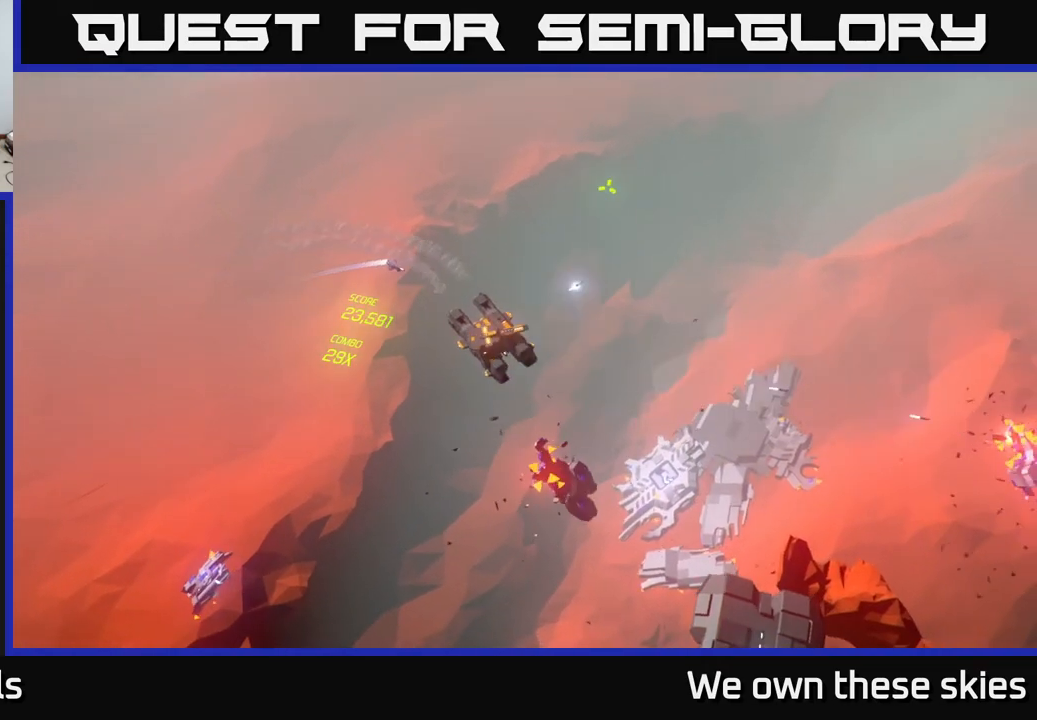
Gameplay with a controller (Xbox layout); each line is a JSON object with the inputs held at the frame after it. "events" lists button and stick changes between this image and that frame as [ms after this image, input, new state], when the widget could be followed in between. Not read: right_stick.
{"buttons": [], "left_stick": "center", "events": []}
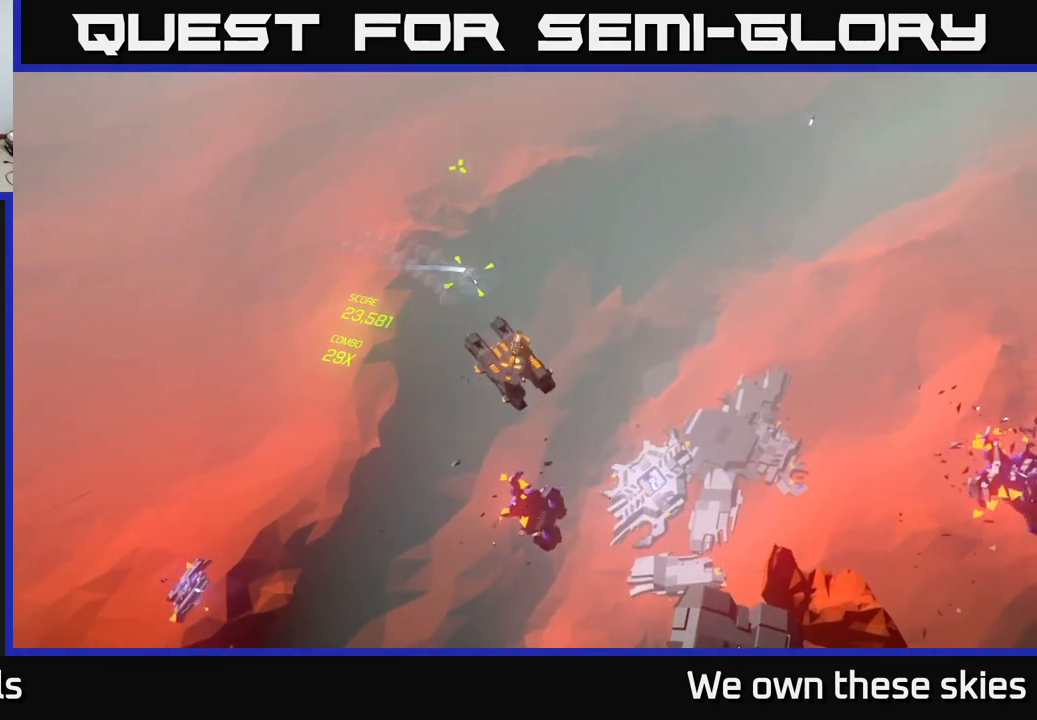
{"buttons": [], "left_stick": "center", "events": [[217, "left_stick", "right"], [367, "left_stick", "center"]]}
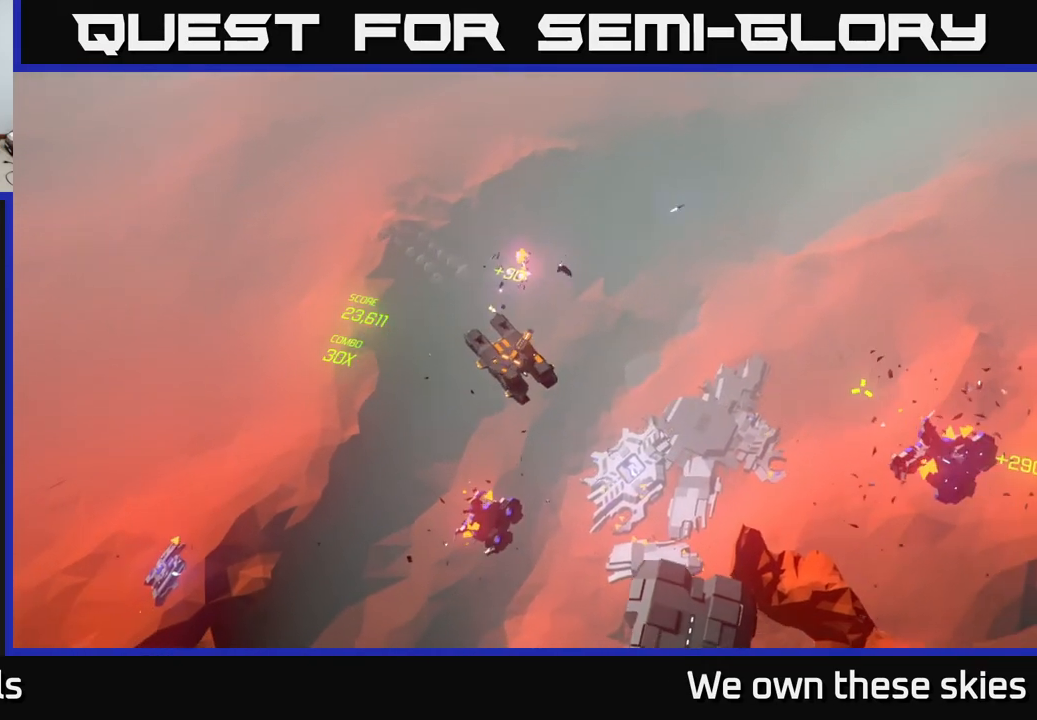
{"buttons": [], "left_stick": "down-right", "events": [[350, "left_stick", "right"], [500, "left_stick", "down-right"]]}
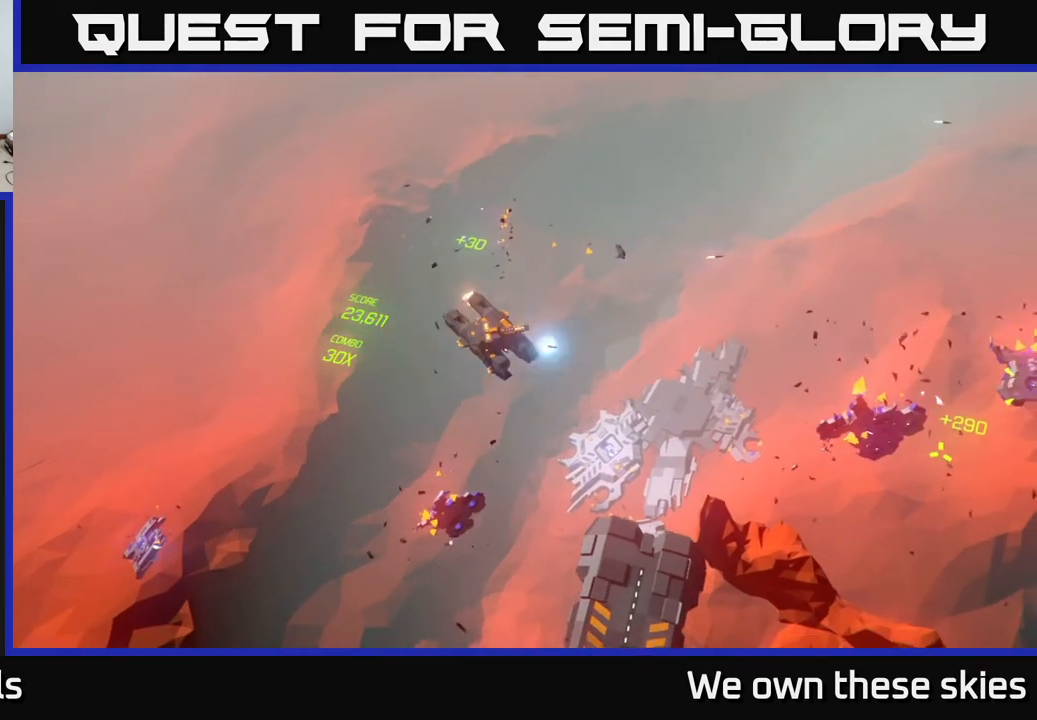
{"buttons": [], "left_stick": "center", "events": [[500, "left_stick", "center"]]}
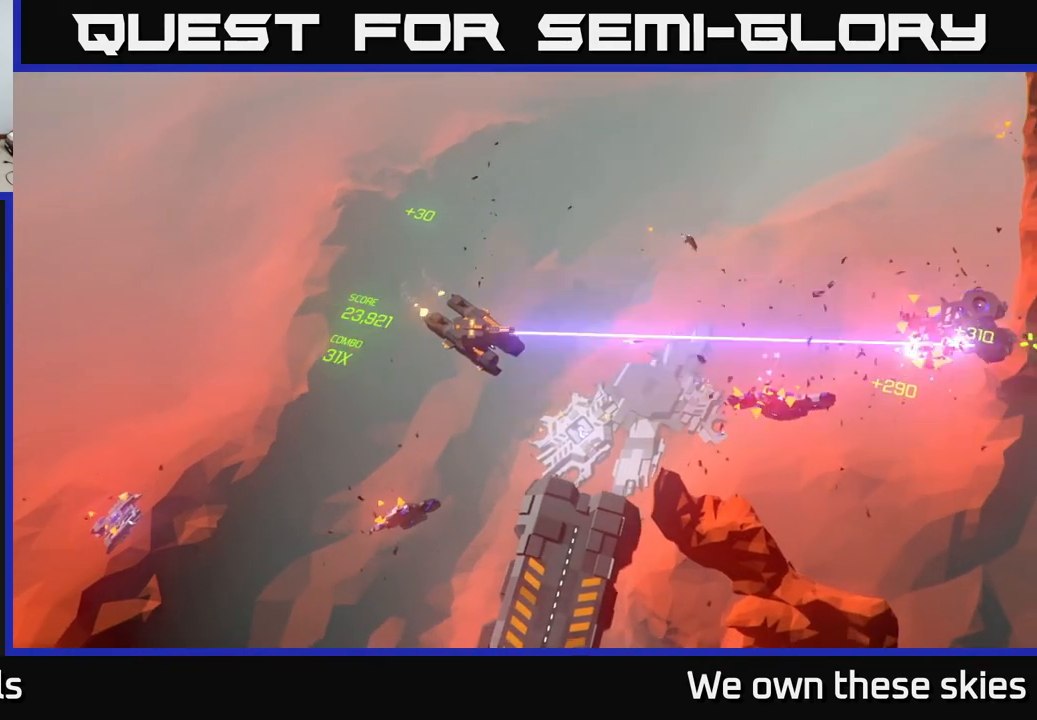
{"buttons": [], "left_stick": "down-right", "events": [[150, "left_stick", "right"], [400, "left_stick", "down-right"]]}
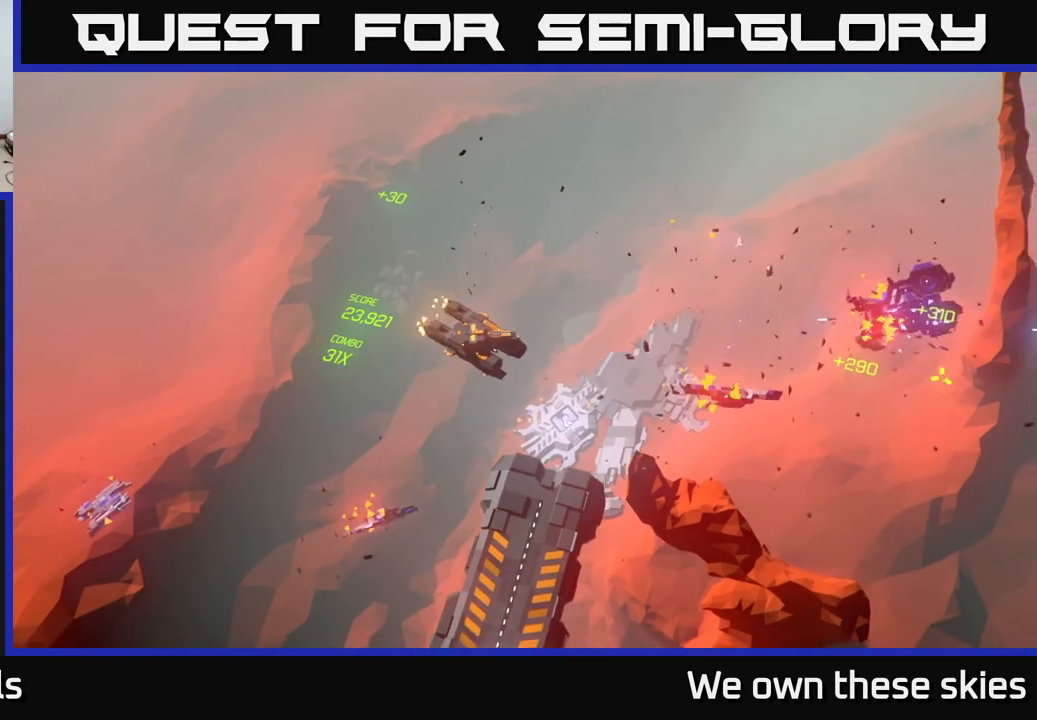
{"buttons": [], "left_stick": "center", "events": [[400, "left_stick", "center"]]}
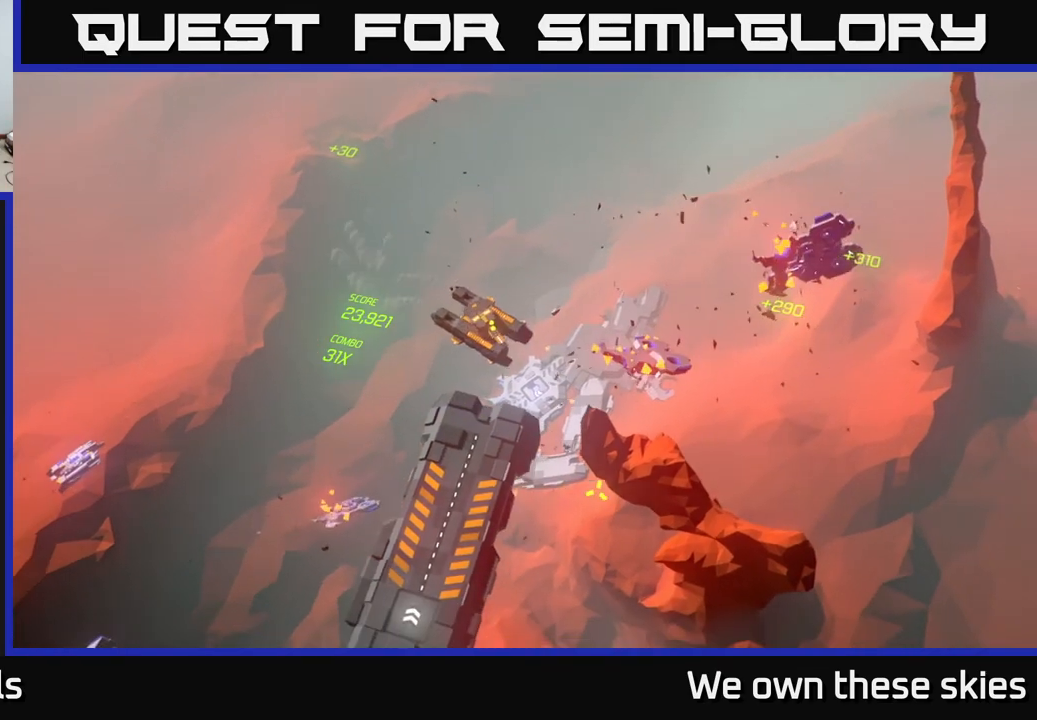
{"buttons": [], "left_stick": "down-left", "events": [[200, "left_stick", "down"], [283, "left_stick", "down-left"]]}
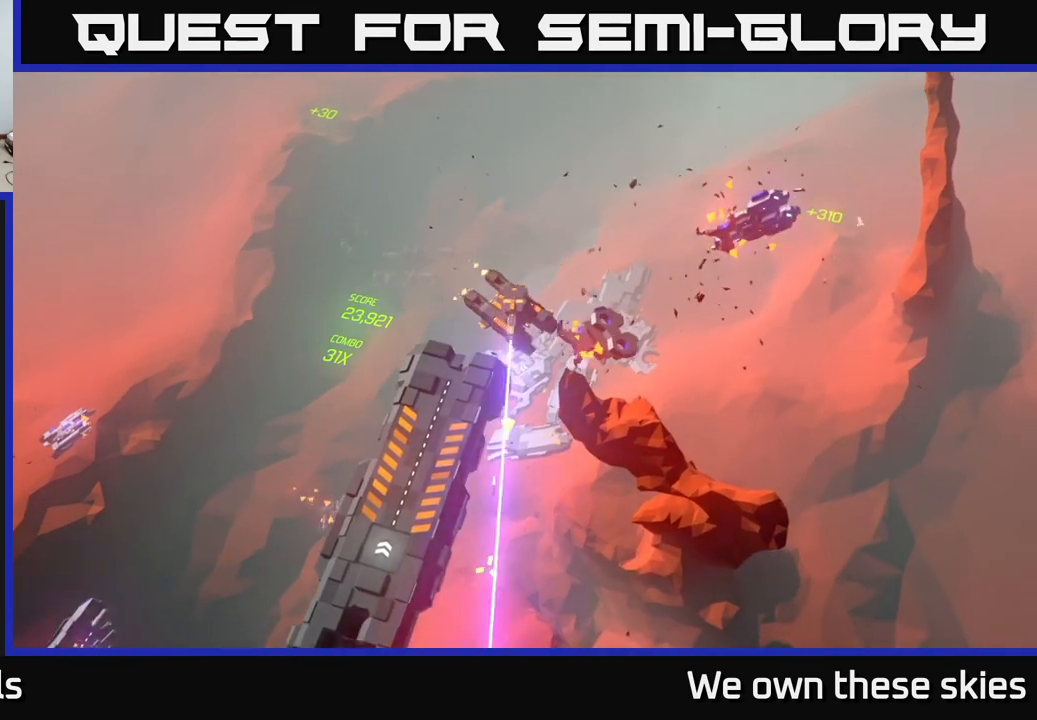
{"buttons": [], "left_stick": "down-left", "events": []}
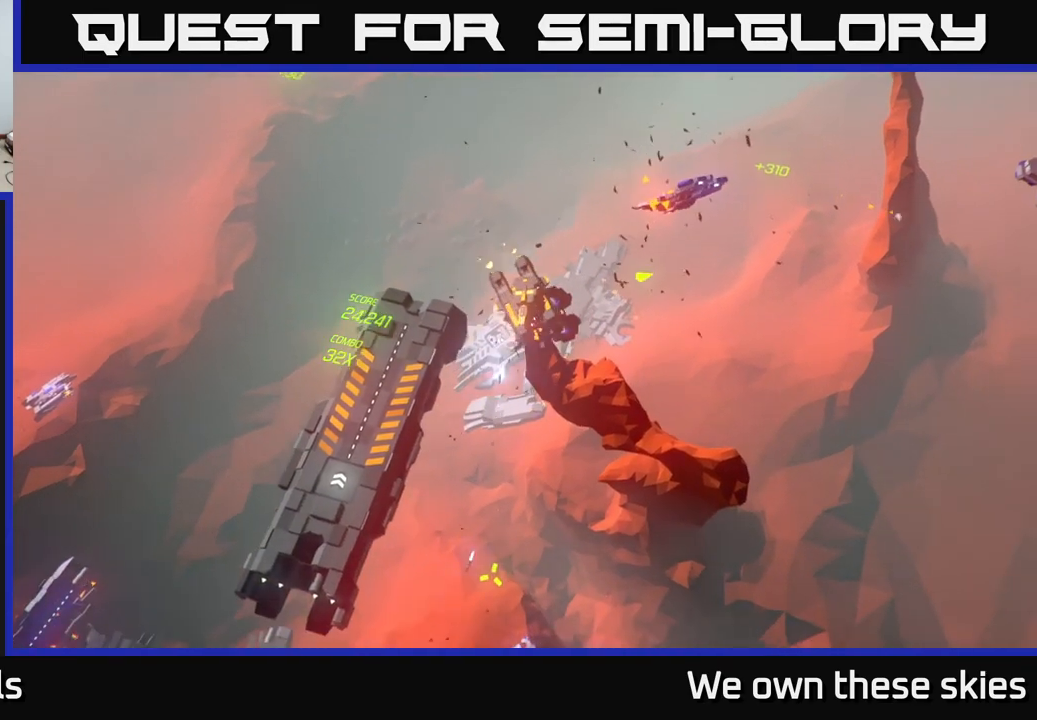
{"buttons": [], "left_stick": "down-left", "events": []}
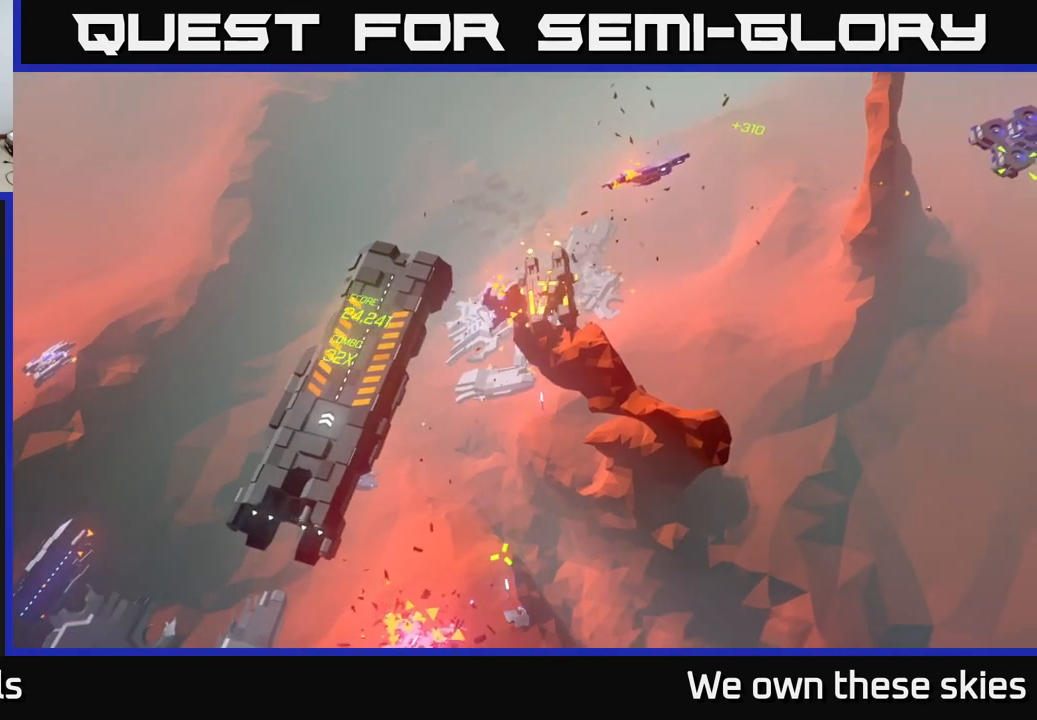
{"buttons": [], "left_stick": "center", "events": [[33, "left_stick", "center"]]}
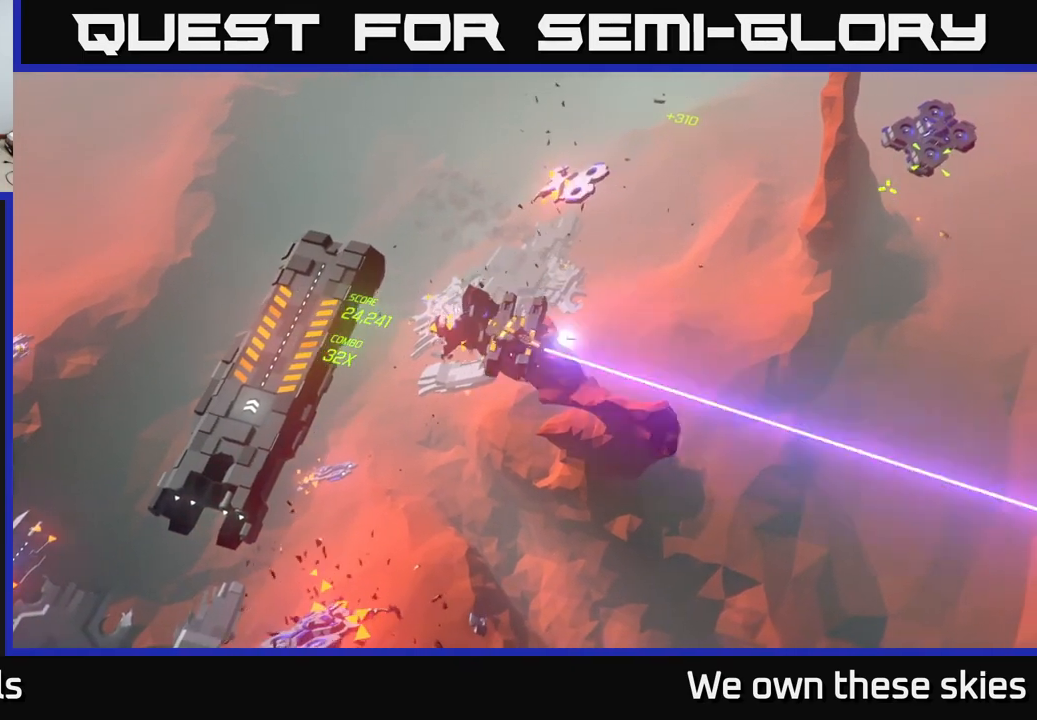
{"buttons": [], "left_stick": "center", "events": []}
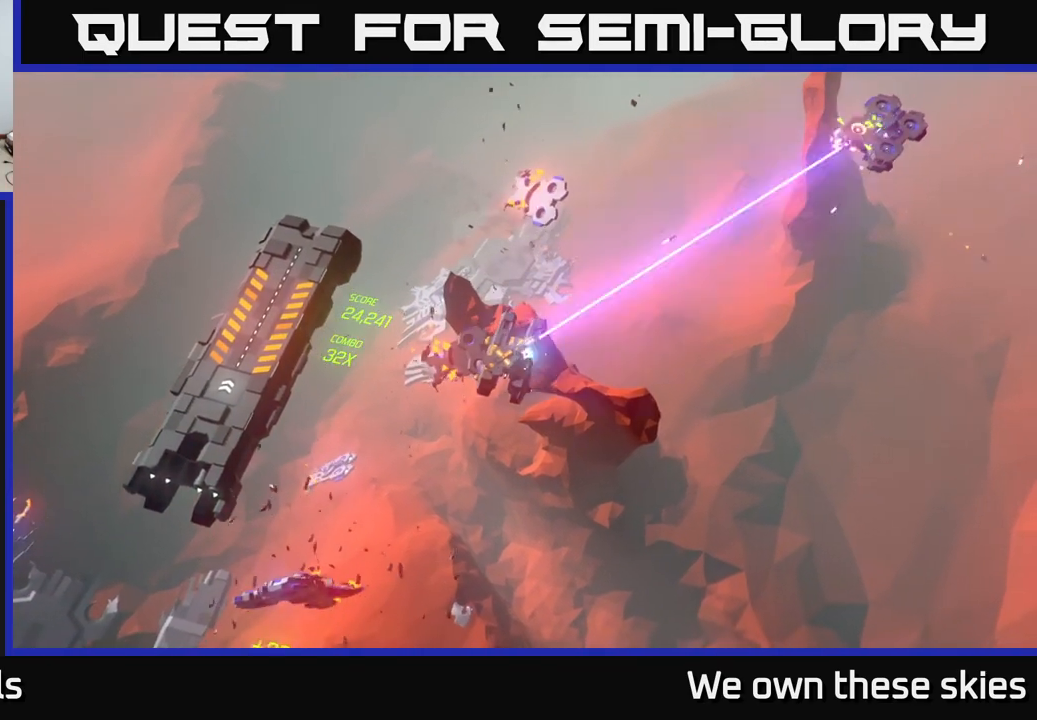
{"buttons": [], "left_stick": "center", "events": []}
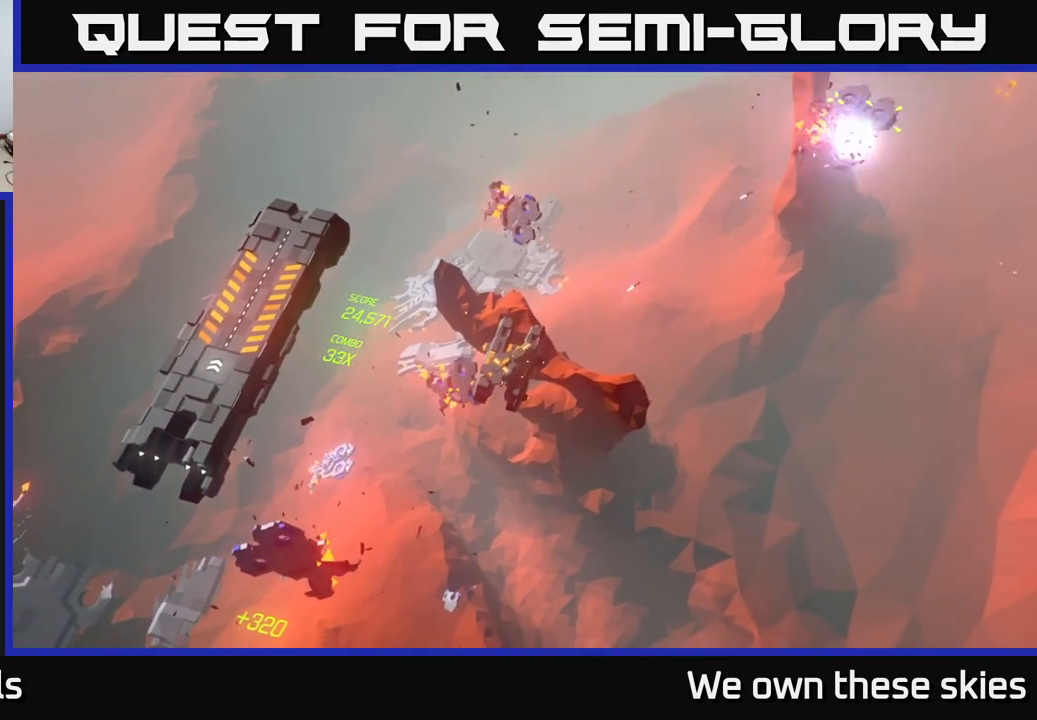
{"buttons": [], "left_stick": "center", "events": []}
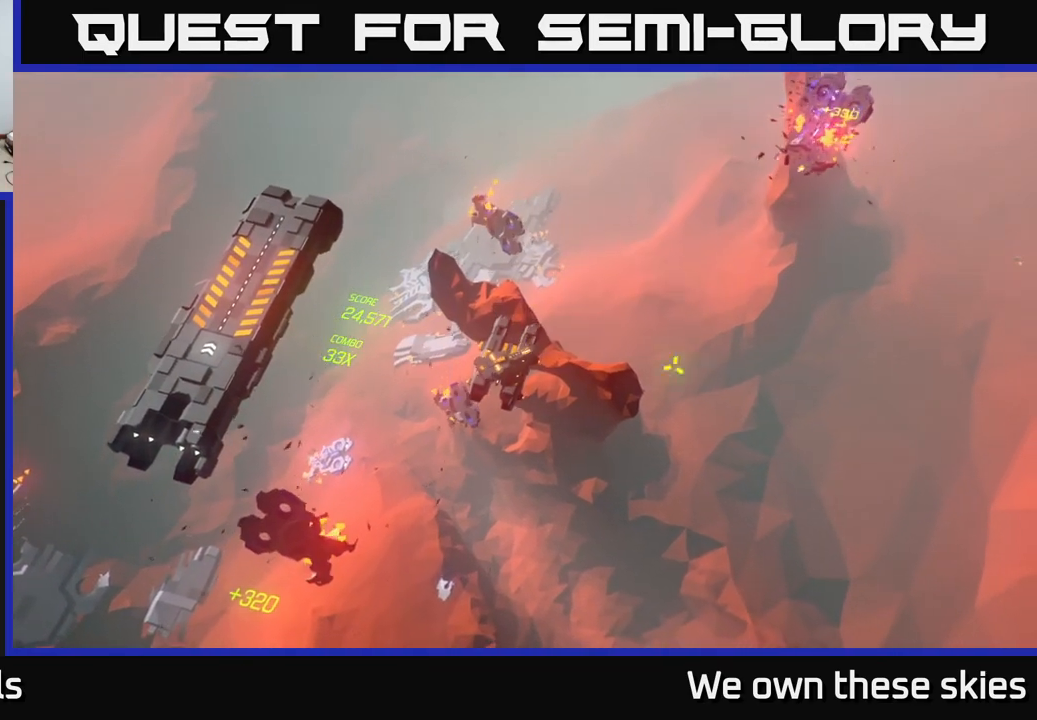
{"buttons": [], "left_stick": "down-left", "events": [[317, "left_stick", "down-left"]]}
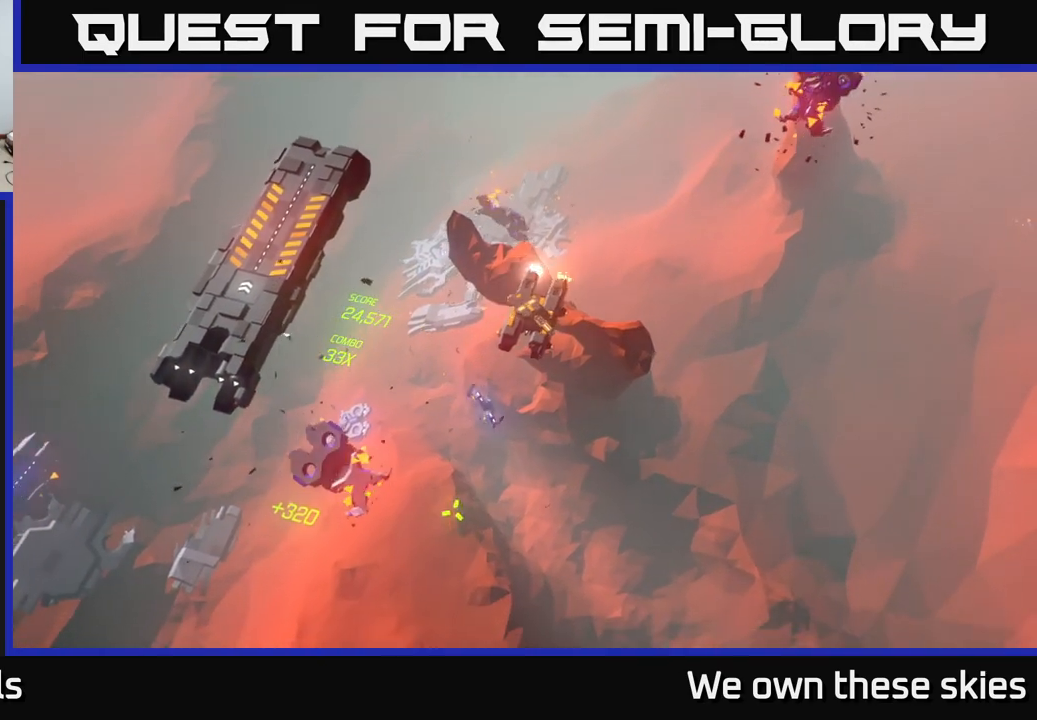
{"buttons": [], "left_stick": "down-left", "events": []}
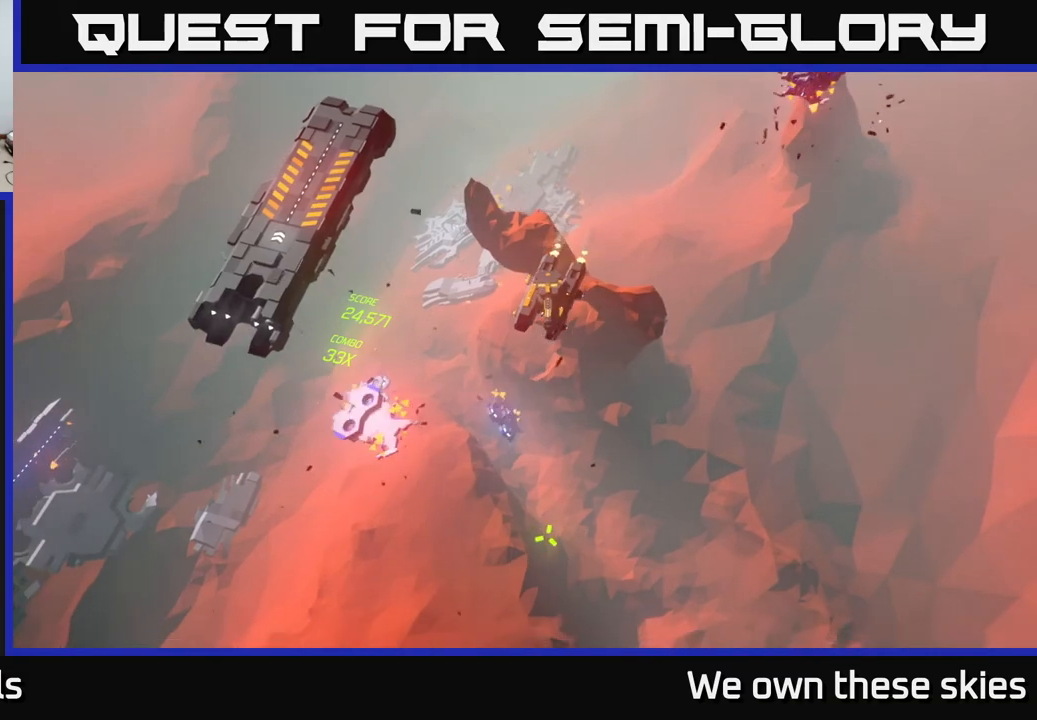
{"buttons": [], "left_stick": "down-left", "events": []}
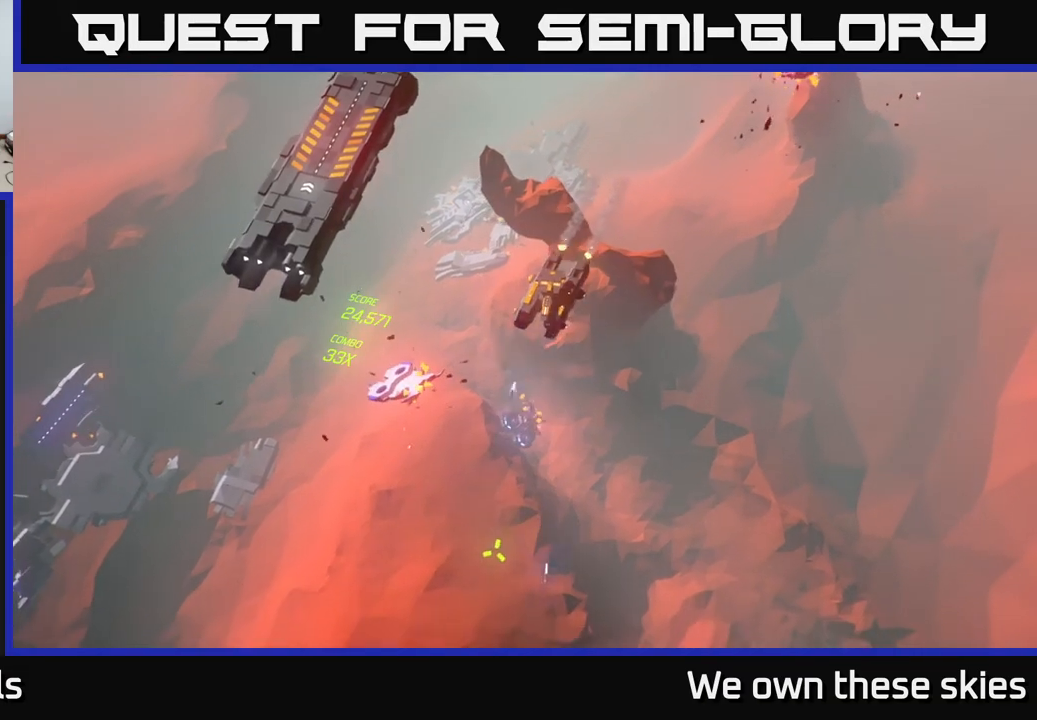
{"buttons": [], "left_stick": "down-left", "events": []}
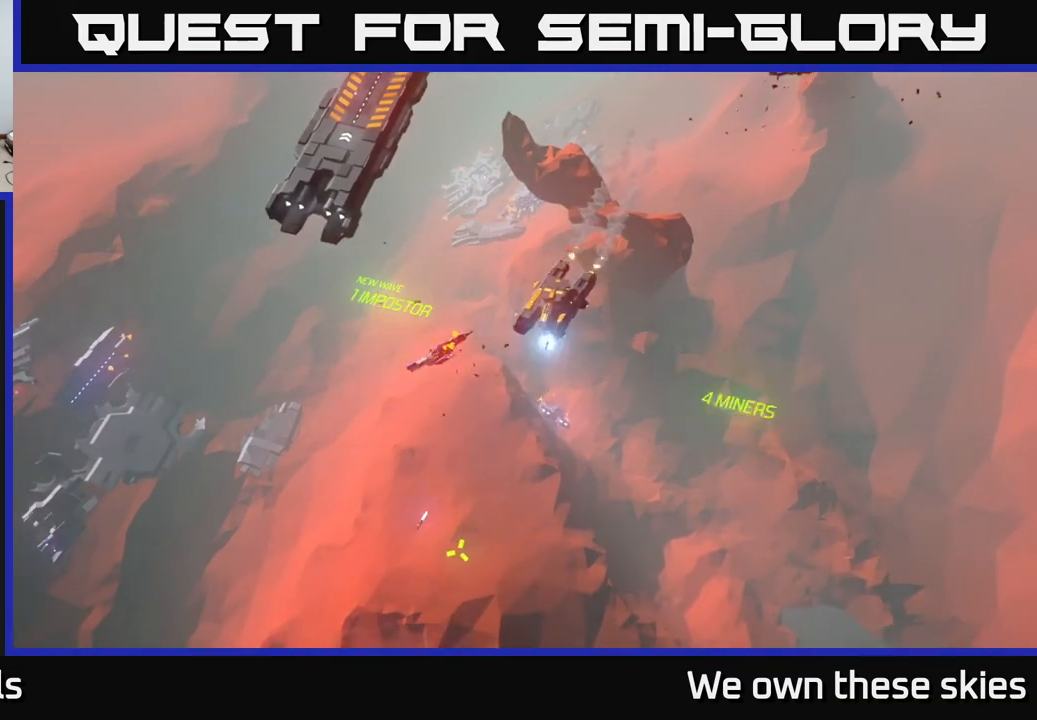
{"buttons": [], "left_stick": "down-left", "events": []}
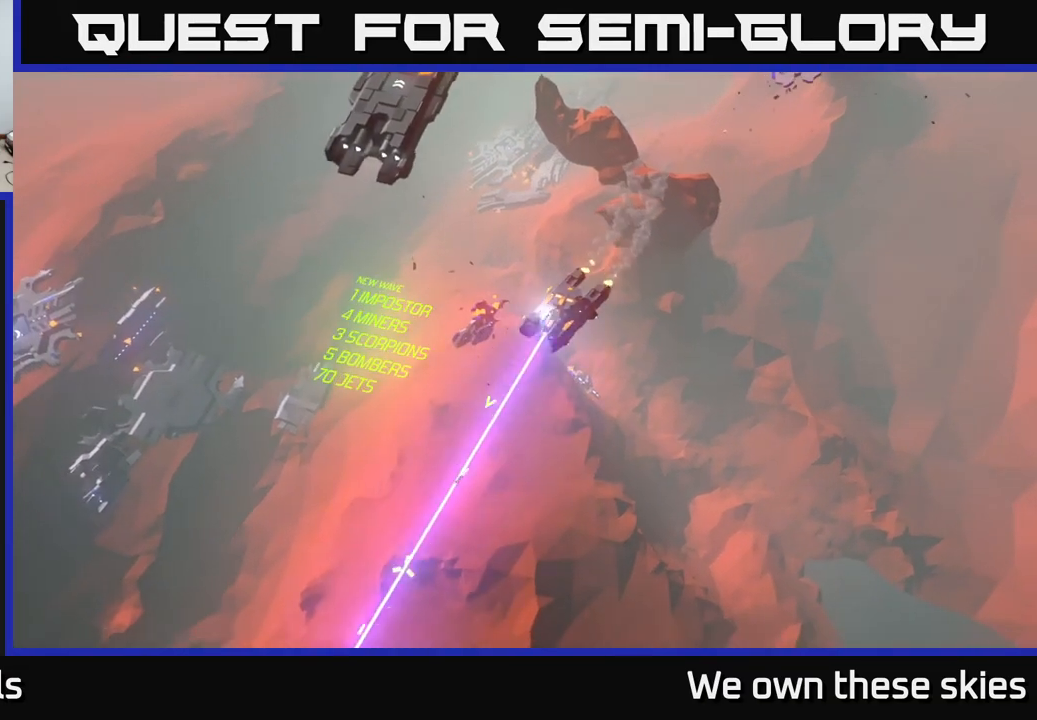
{"buttons": [], "left_stick": "center", "events": [[350, "left_stick", "center"]]}
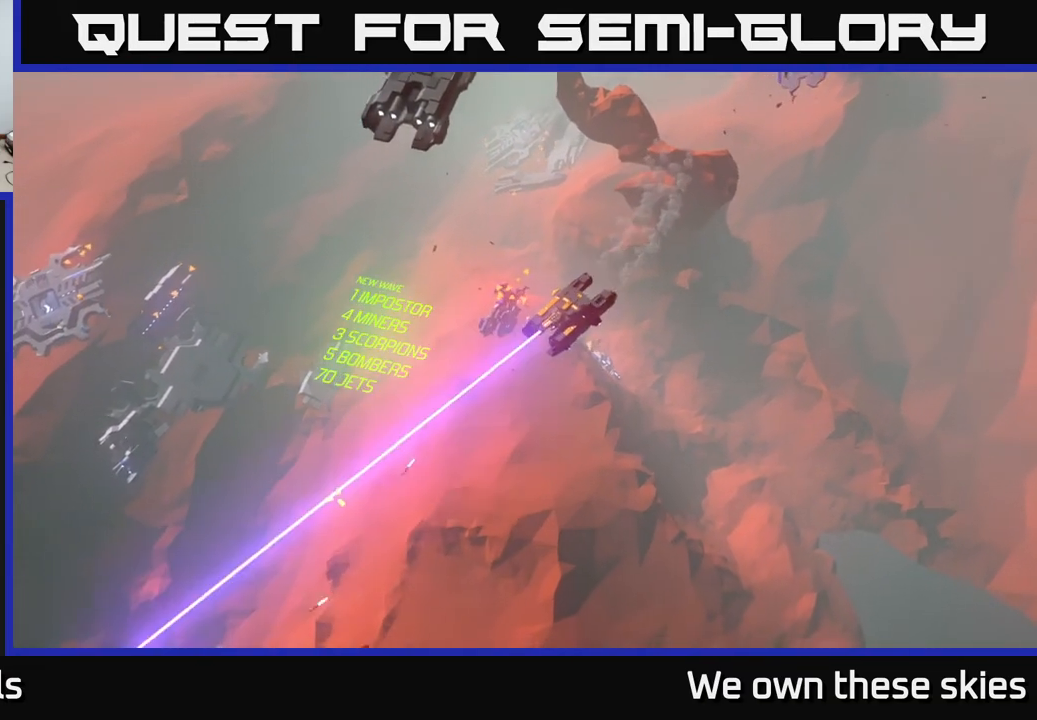
{"buttons": [], "left_stick": "left", "events": [[133, "left_stick", "left"]]}
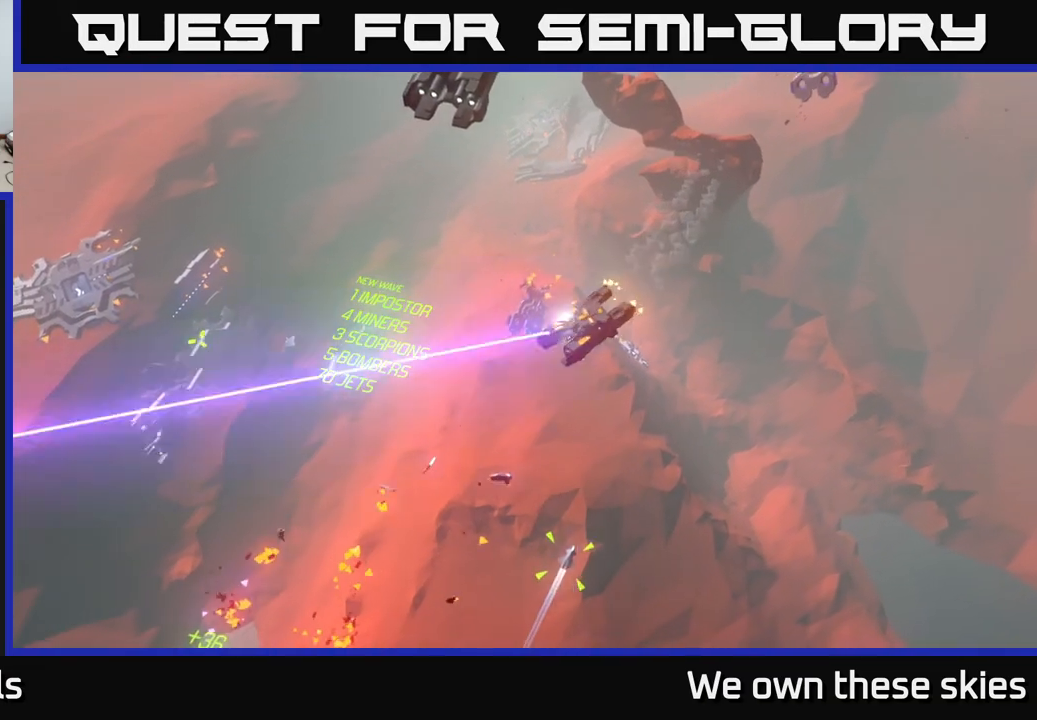
{"buttons": [], "left_stick": "center", "events": [[250, "left_stick", "center"]]}
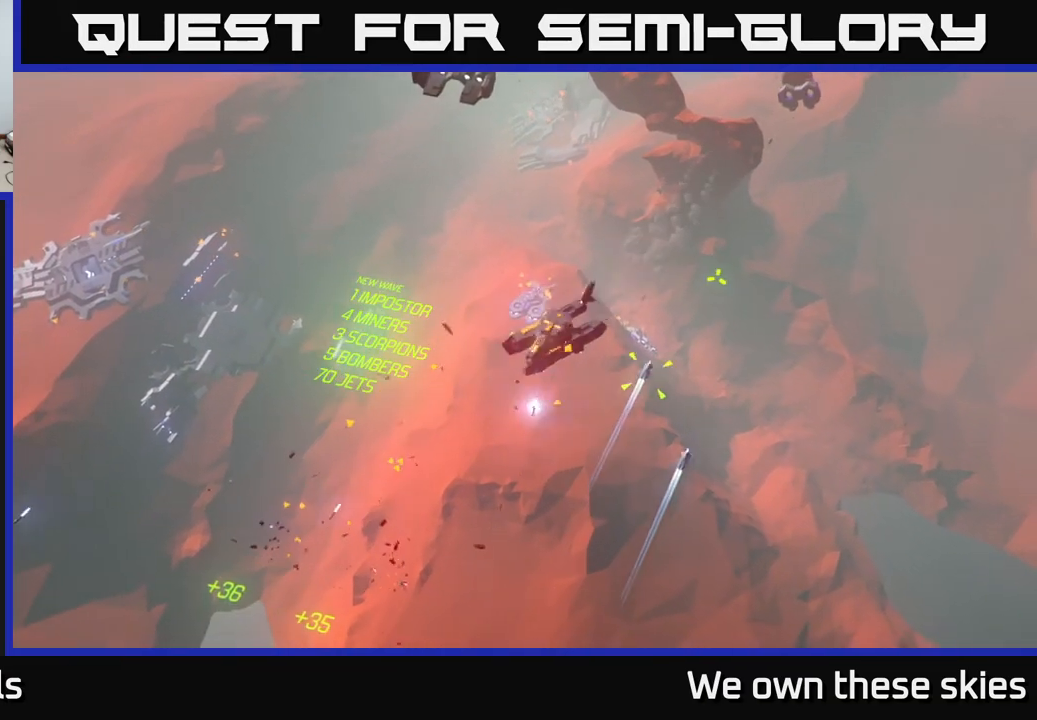
{"buttons": [], "left_stick": "center", "events": []}
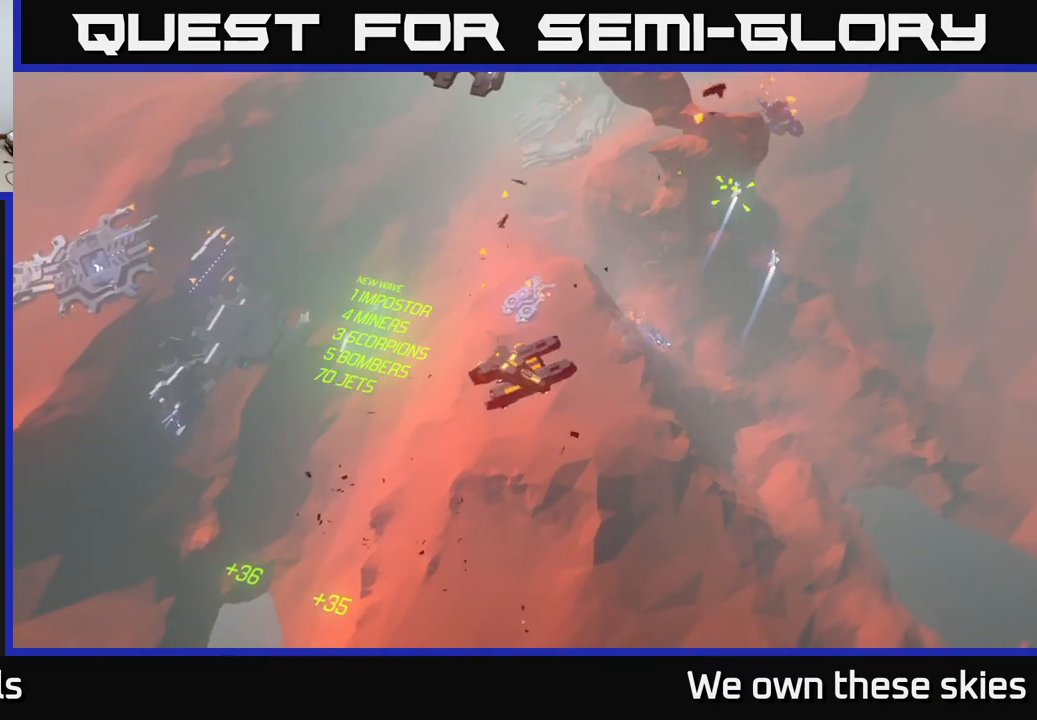
{"buttons": [], "left_stick": "left", "events": [[333, "left_stick", "left"]]}
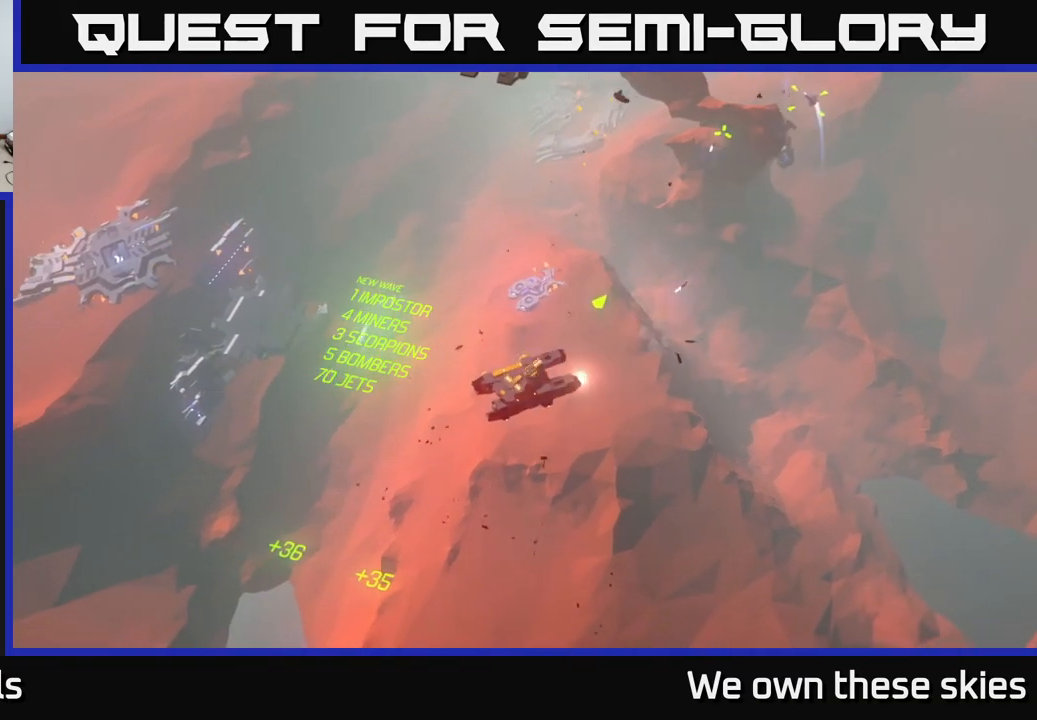
{"buttons": [], "left_stick": "up-left", "events": [[267, "left_stick", "up-left"]]}
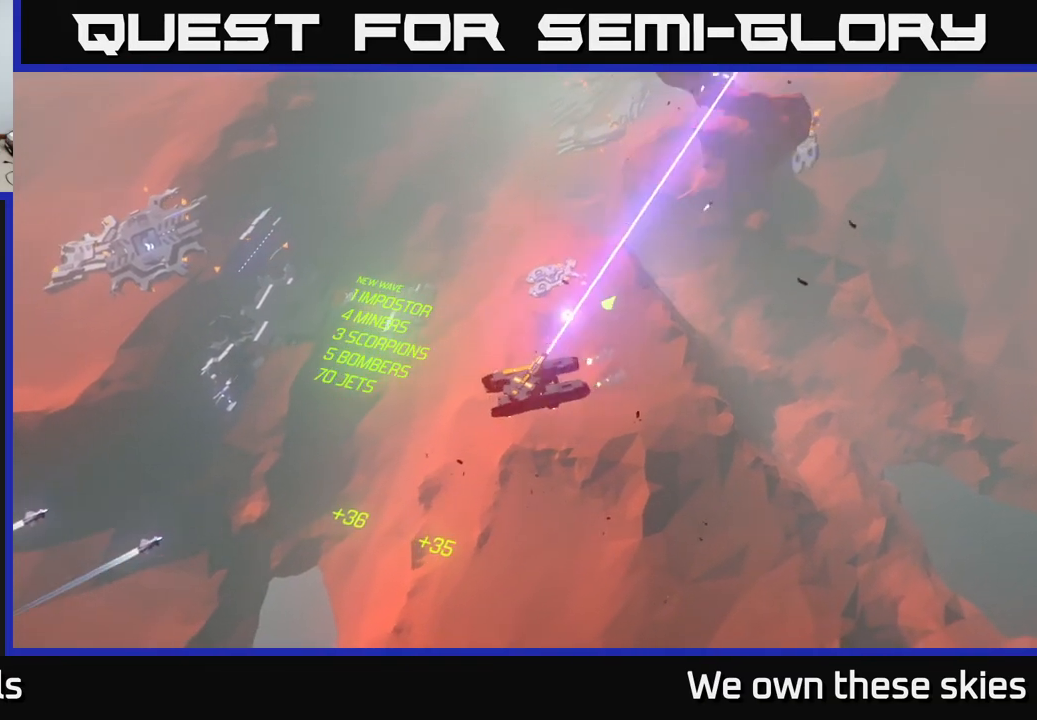
{"buttons": [], "left_stick": "center", "events": [[200, "left_stick", "center"]]}
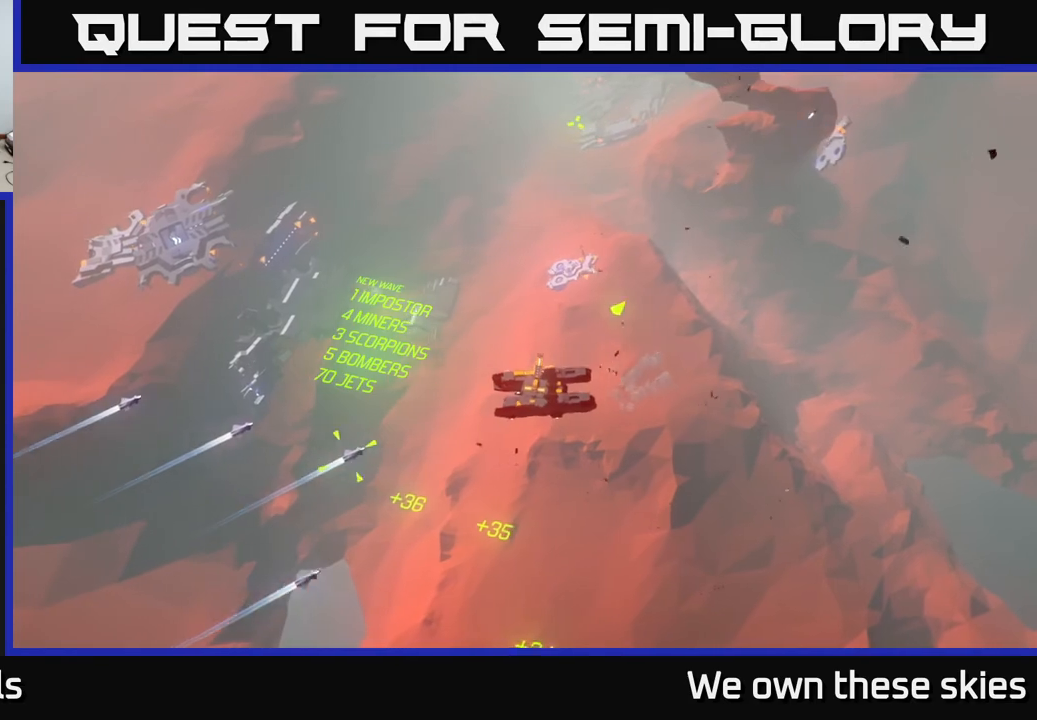
{"buttons": [], "left_stick": "left", "events": [[167, "left_stick", "left"]]}
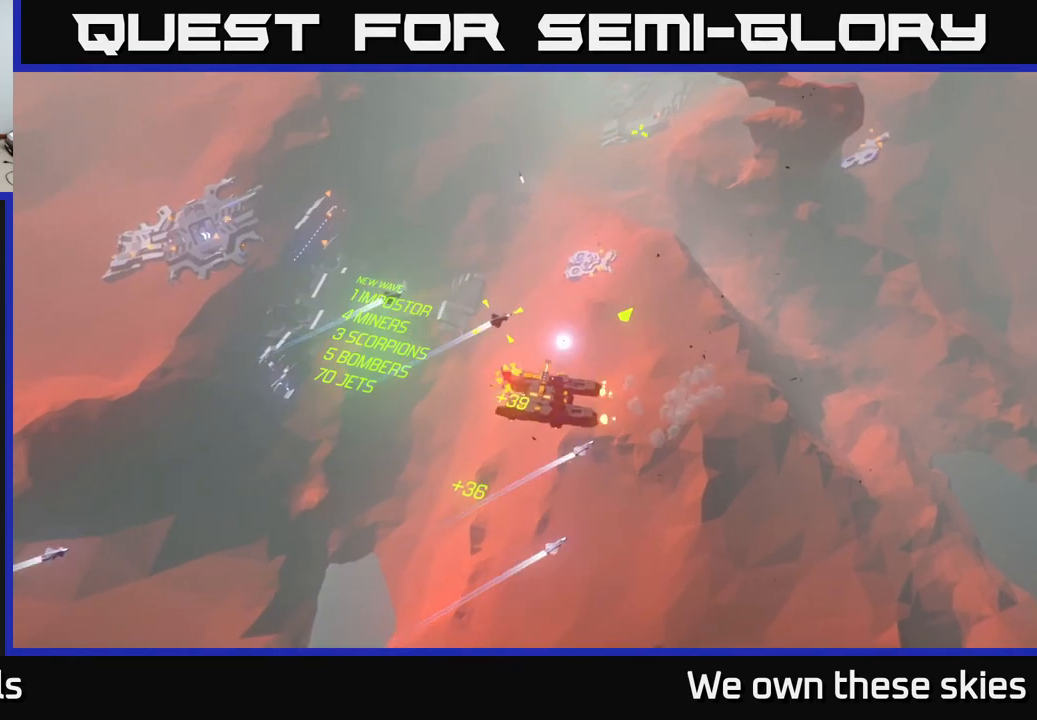
{"buttons": [], "left_stick": "center", "events": [[300, "left_stick", "up-left"], [417, "left_stick", "center"]]}
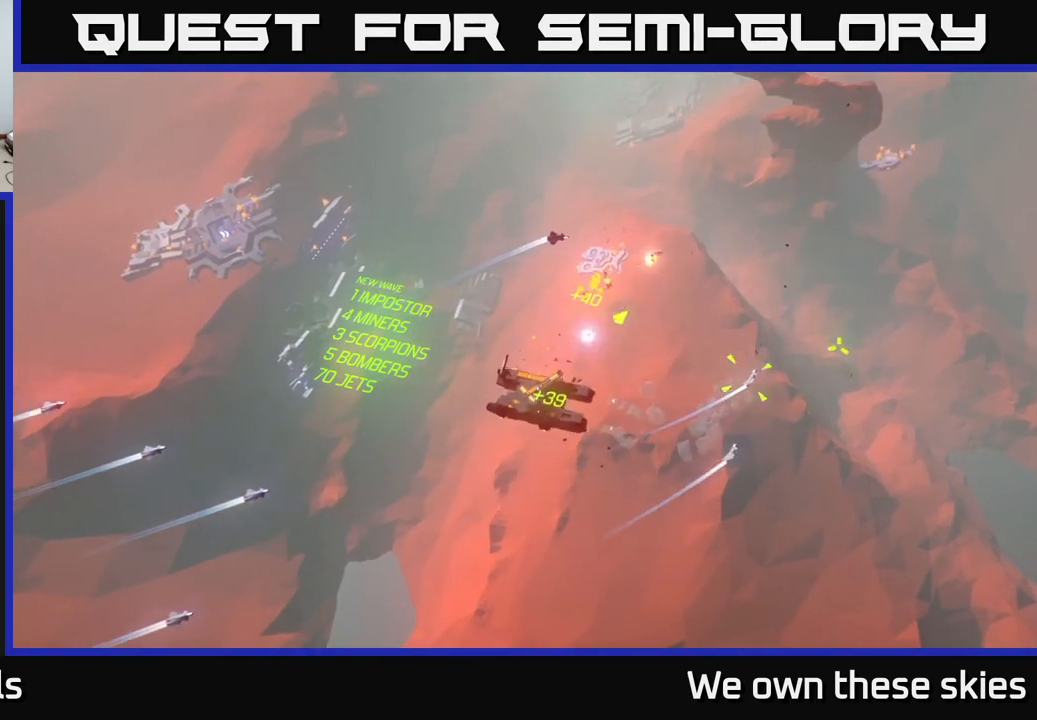
{"buttons": [], "left_stick": "left", "events": [[233, "left_stick", "left"]]}
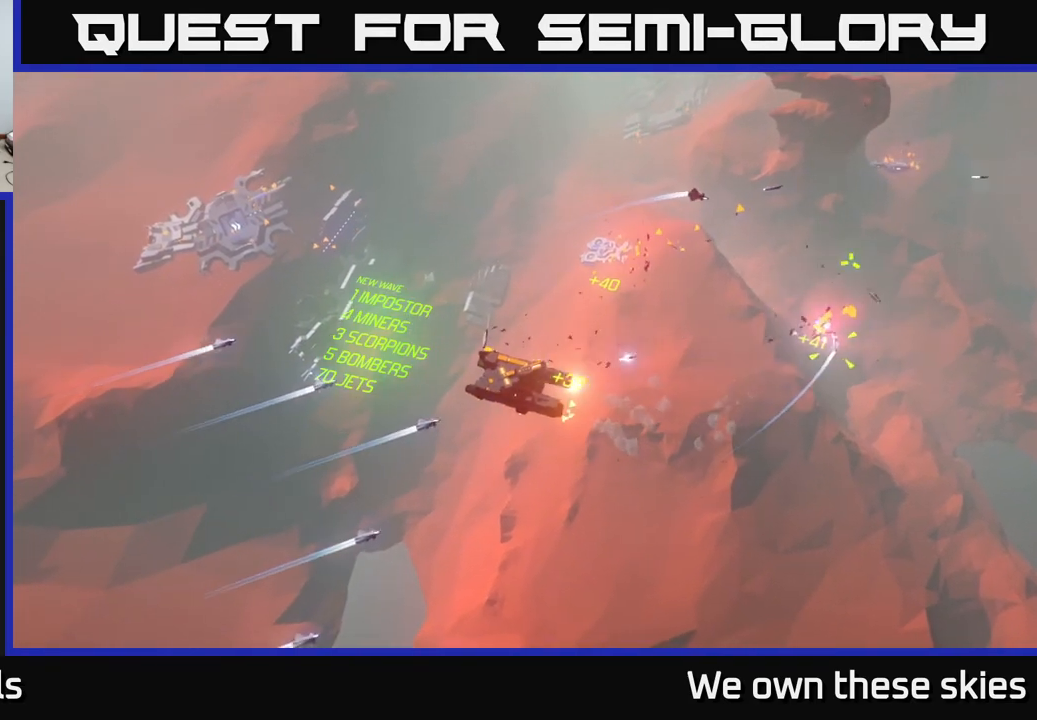
{"buttons": [], "left_stick": "left", "events": []}
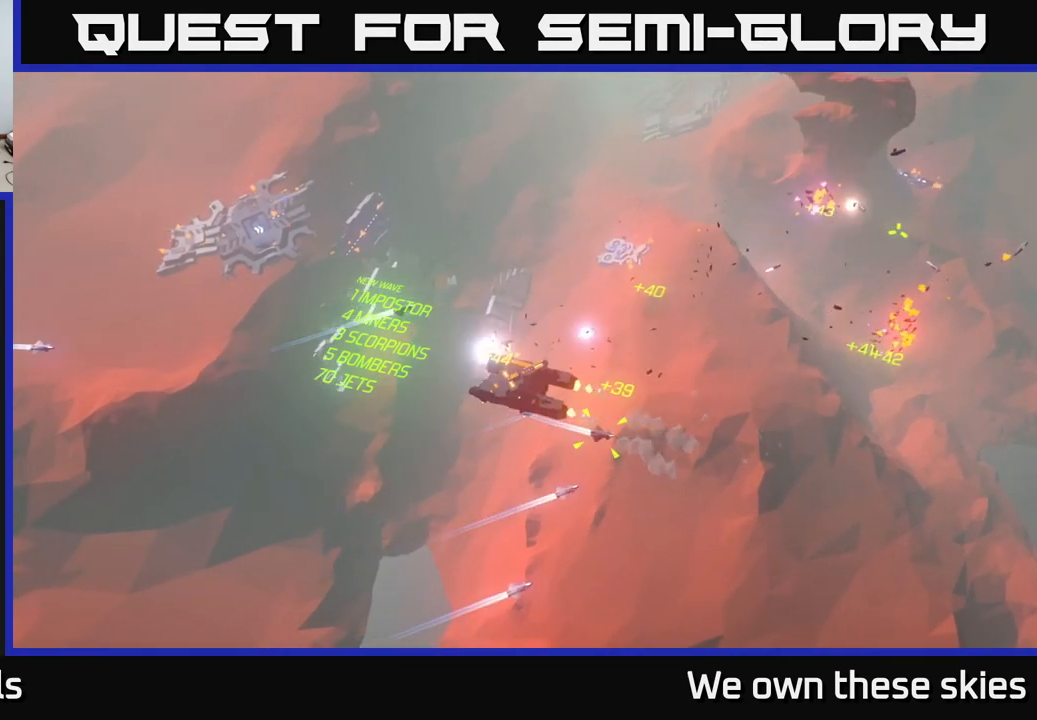
{"buttons": [], "left_stick": "left", "events": []}